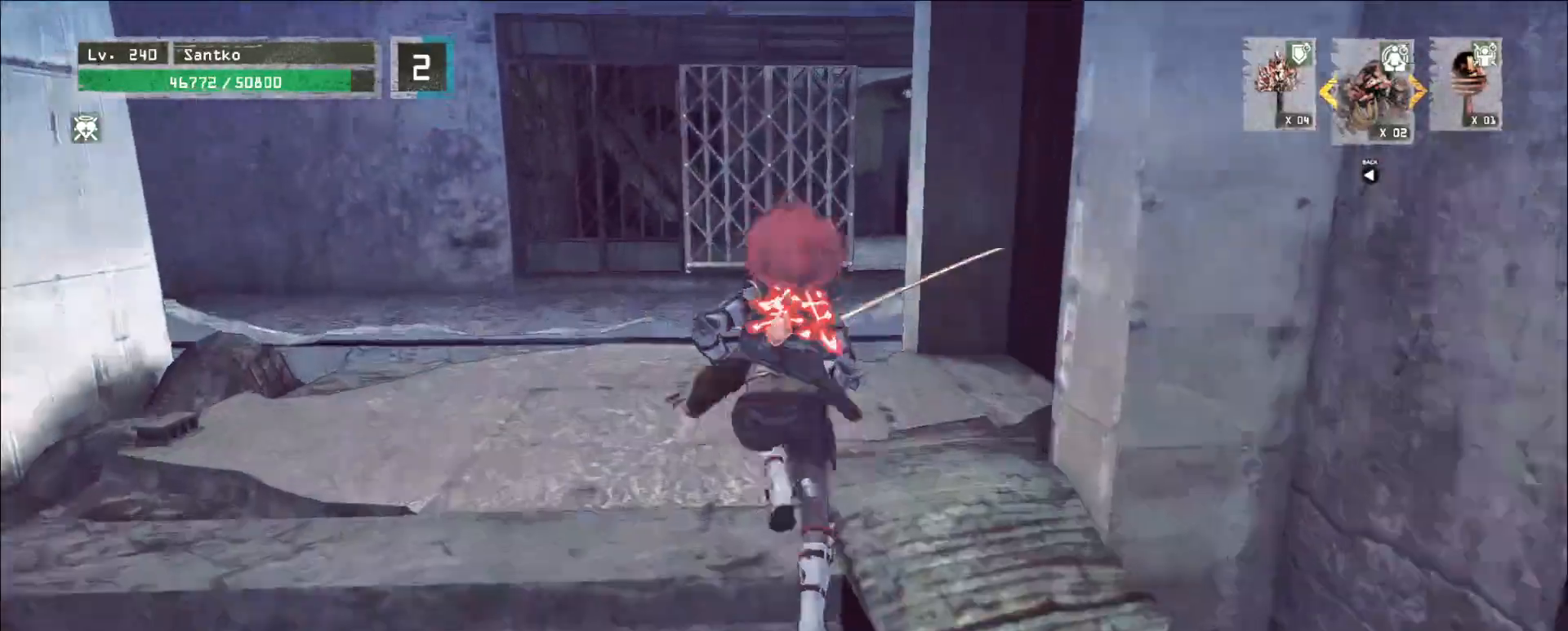
Gameplay with keyboard and mouse; each line is a JSON object with the keys and mouse buttons held at the frame after it. "events" lists presses ("down") and releases ("up") of "1", "2", "3", "4", "5", "a", "alt", "b", "c", "ctrl", "d", "e", "f", "g", "q", "r", "s", "shift", "space", "t", "tab", "v", "w", "x", "z", "mouse_left", "mouse_wheel", "mouse_right", "mouse_mb4" and "mouse_mb5" between this image and that frame as [ms after this image, input, new state], when the widget could be followed in between. "mouse_left", "mouse_wheel", "mouse_right", "mouse_mb4", "mouse_mb5" = the "left", "wheel", "right", "mb4", "mb5" buttons of the "mouse" list. No other keys are recorded. "wheel" means that the mouse wheel is clicked or scrolled. Not read: mouse_move.
{"keys": ["w"], "mouse": [], "events": []}
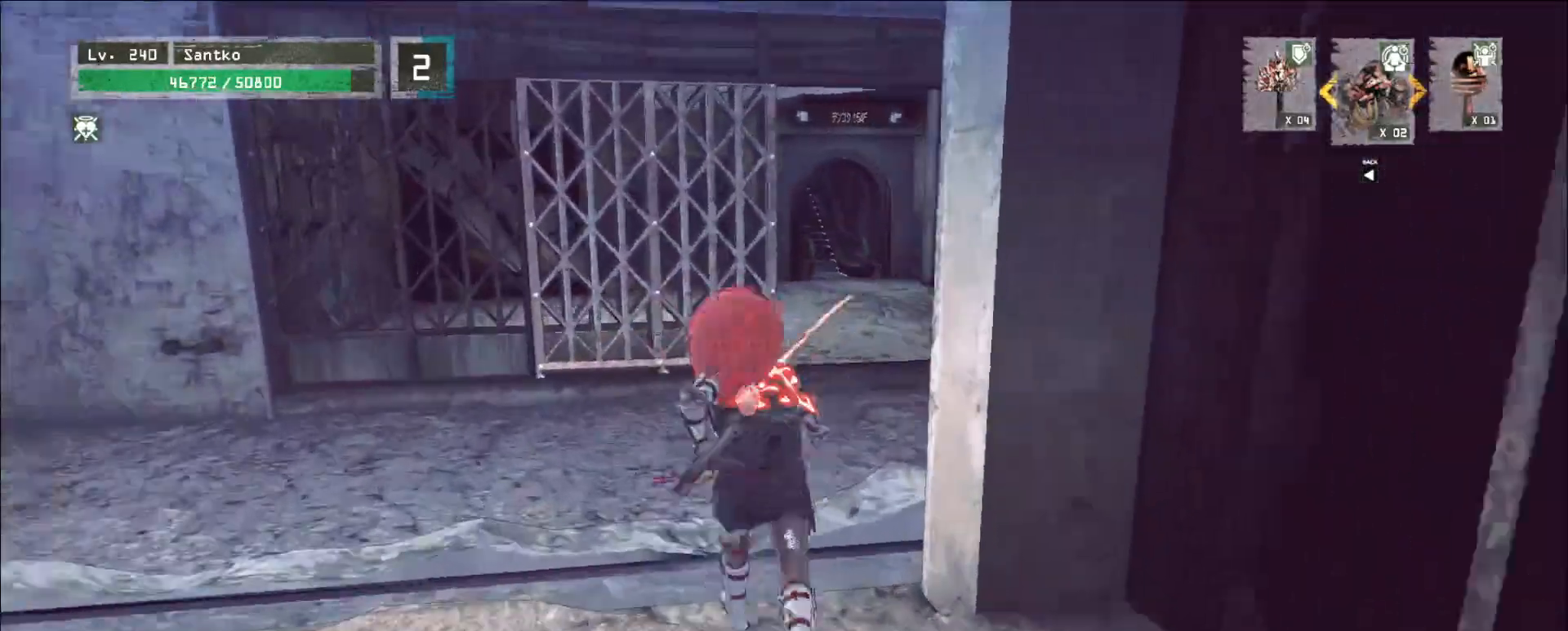
{"keys": ["w"], "mouse": [], "events": []}
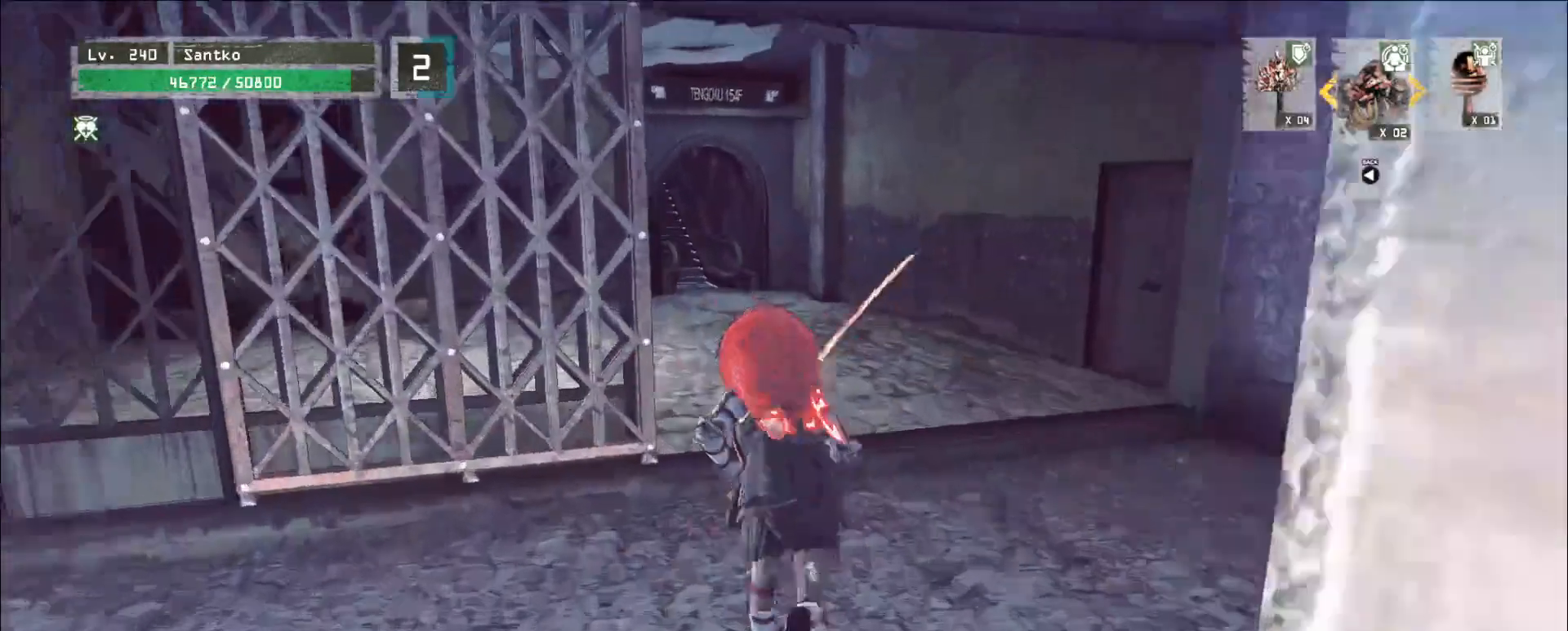
{"keys": ["w"], "mouse": [], "events": []}
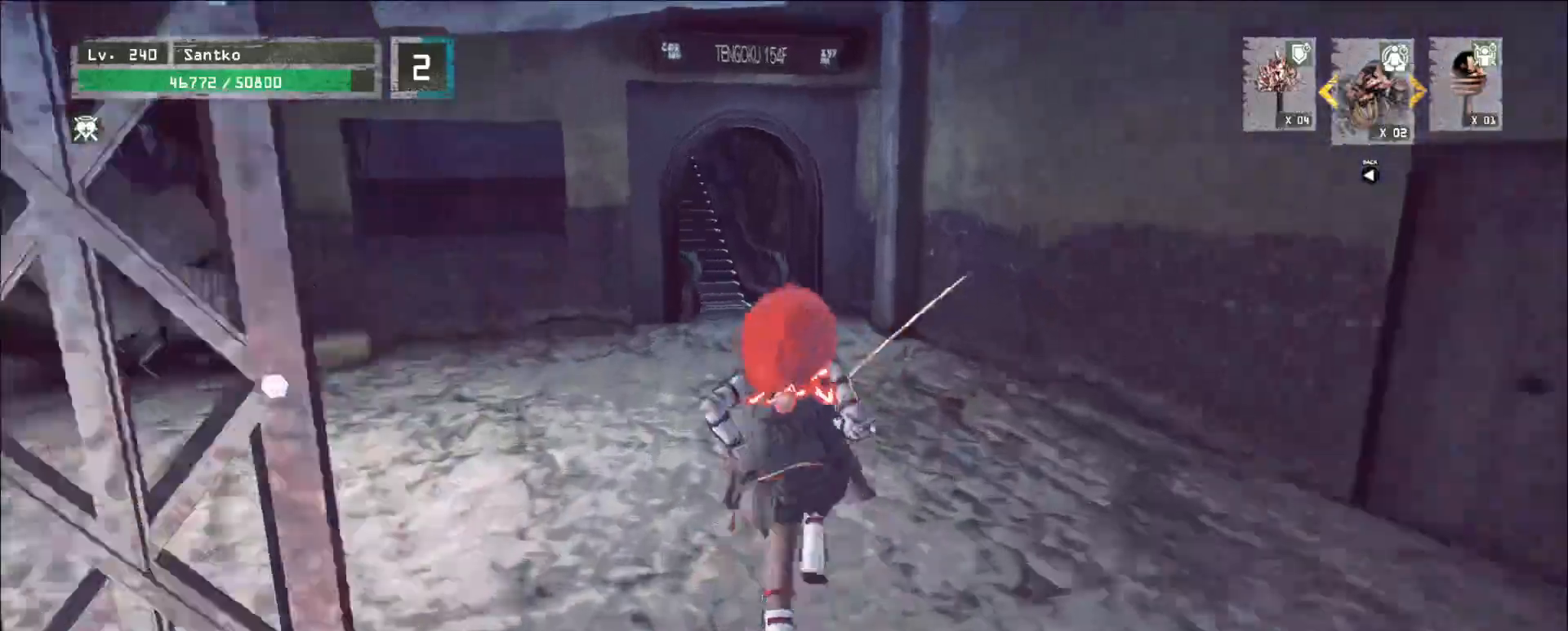
{"keys": ["w"], "mouse": [], "events": []}
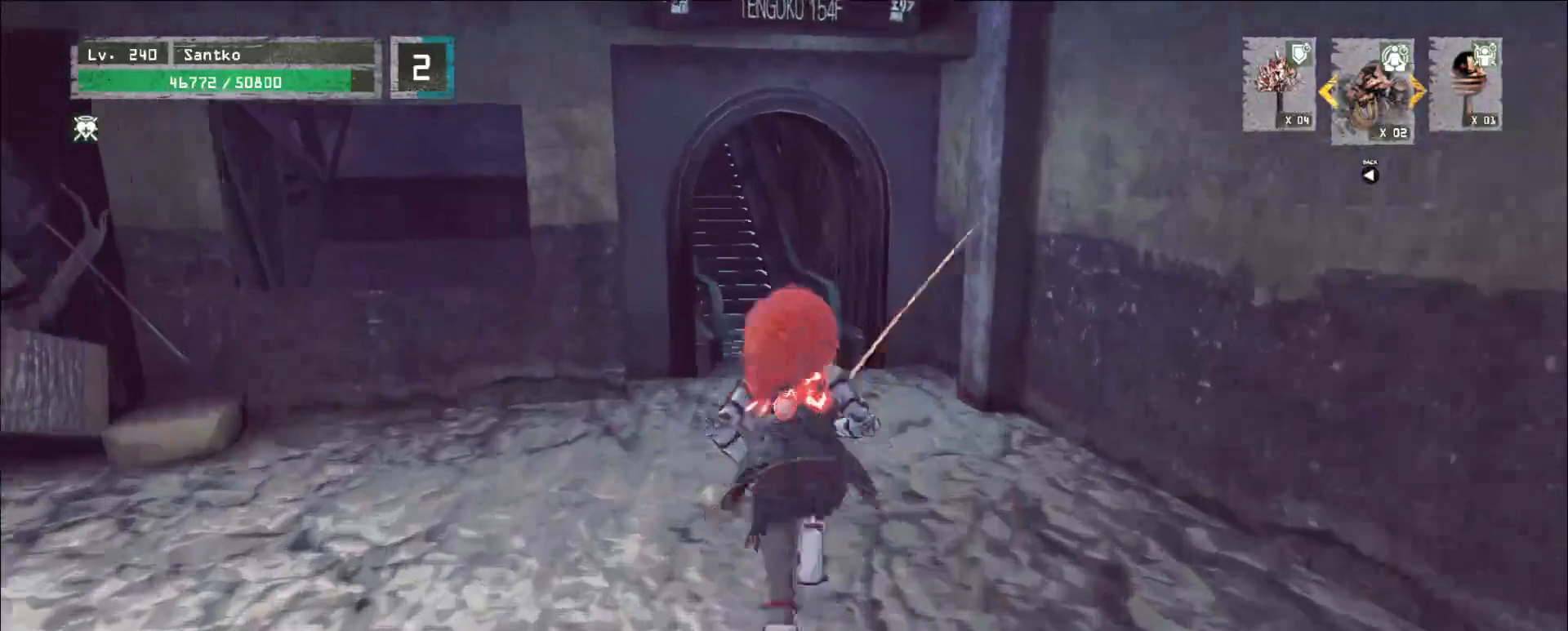
{"keys": ["w"], "mouse": [], "events": [[400, "ctrl", "down"], [520, "ctrl", "up"]]}
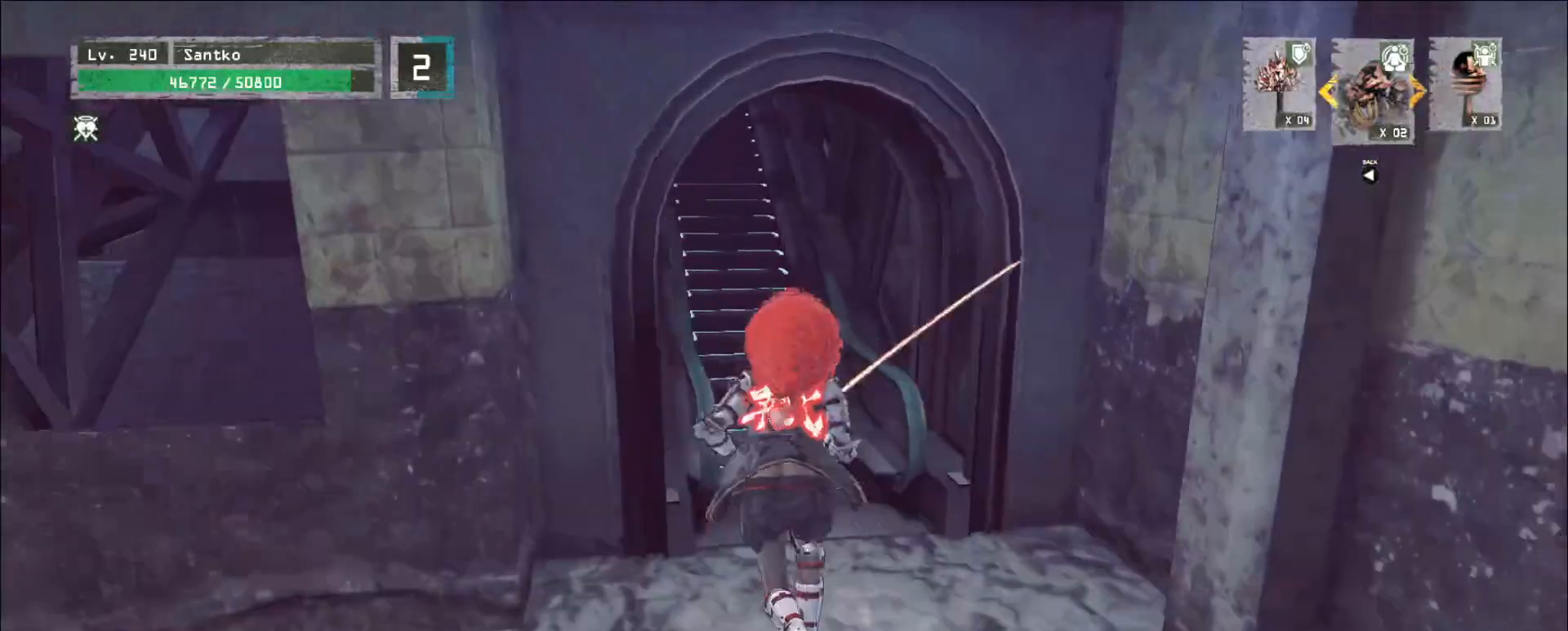
{"keys": [], "mouse": [], "events": [[40, "f", "down"], [120, "f", "up"], [200, "w", "up"]]}
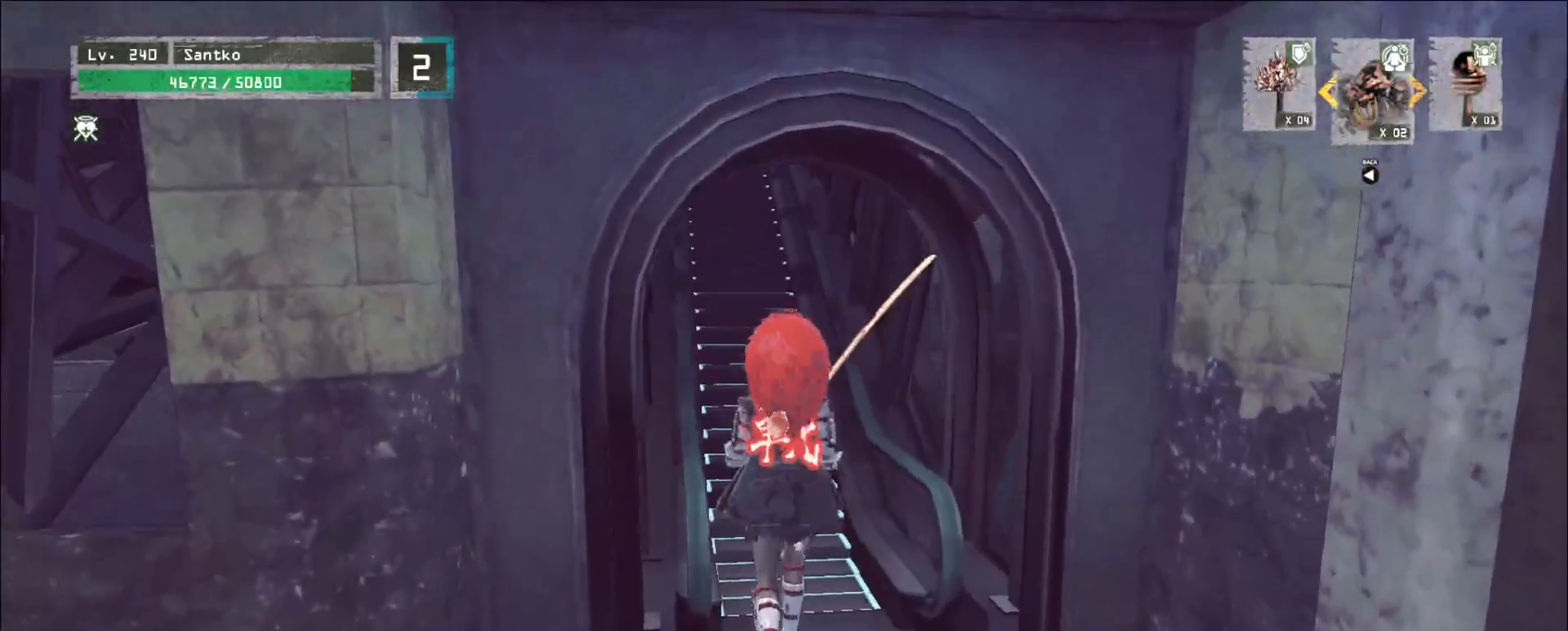
{"keys": ["alt"], "mouse": [], "events": [[440, "alt", "down"]]}
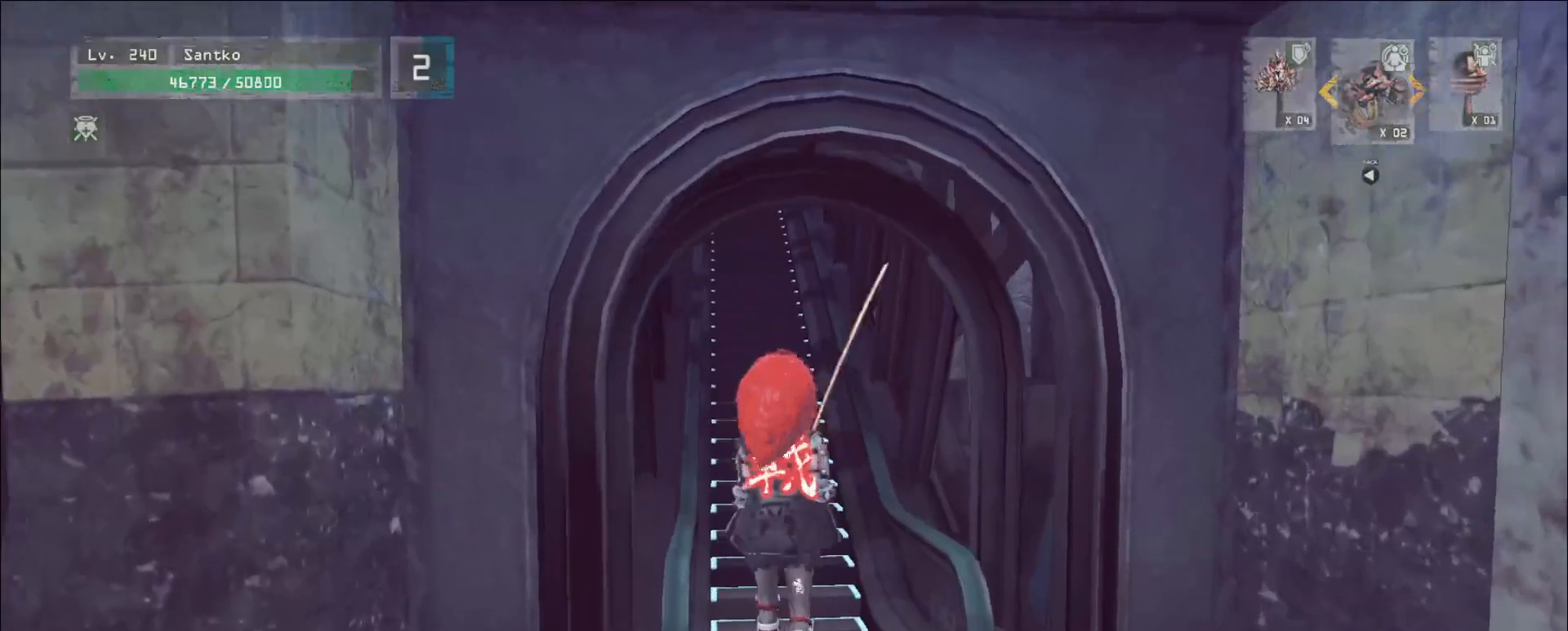
{"keys": [], "mouse": [], "events": [[280, "tab", "down"], [360, "tab", "up"], [400, "alt", "up"]]}
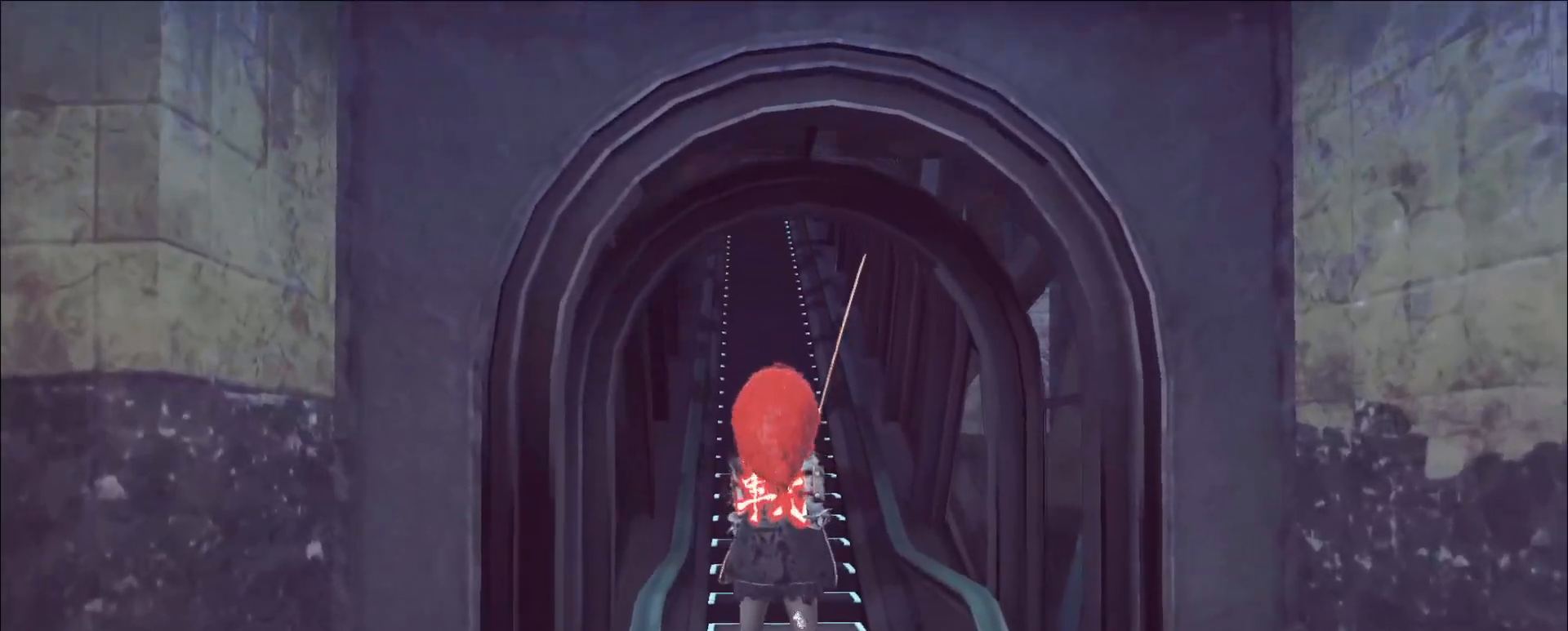
{"keys": [], "mouse": [], "events": []}
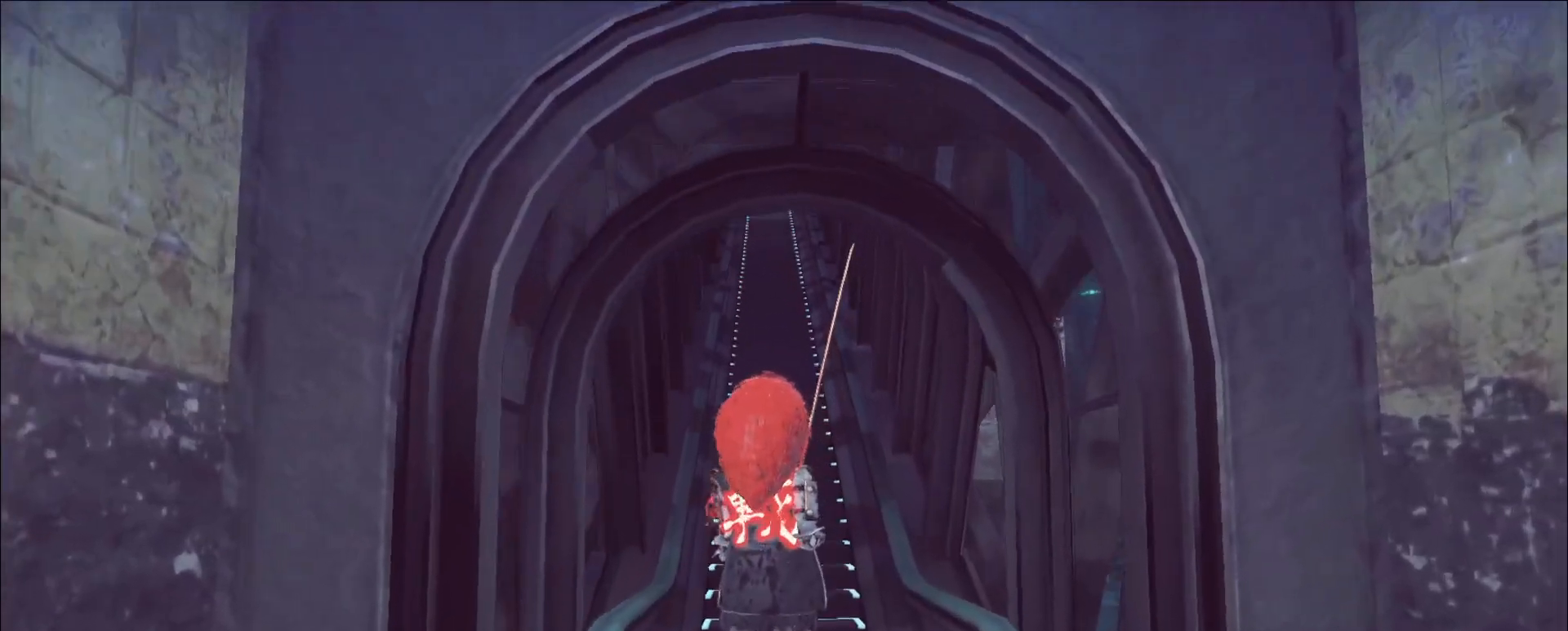
{"keys": [], "mouse": [], "events": []}
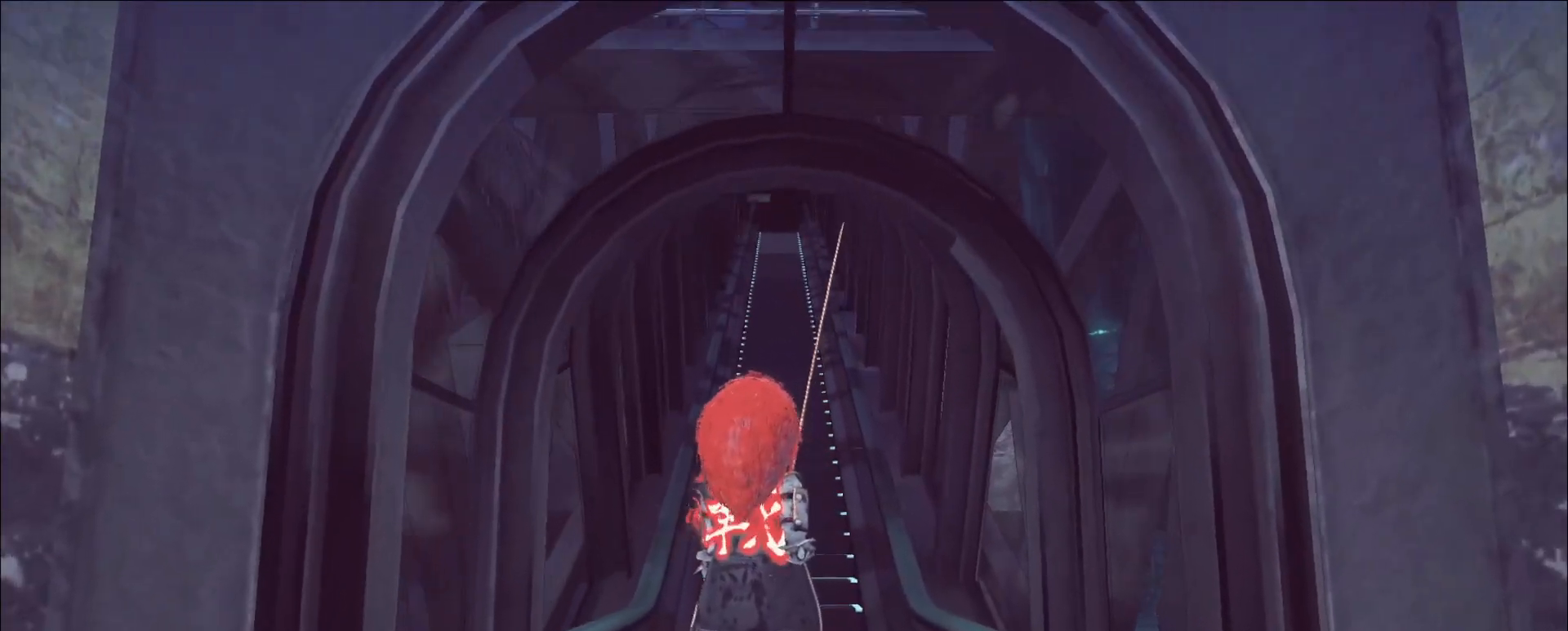
{"keys": [], "mouse": [], "events": []}
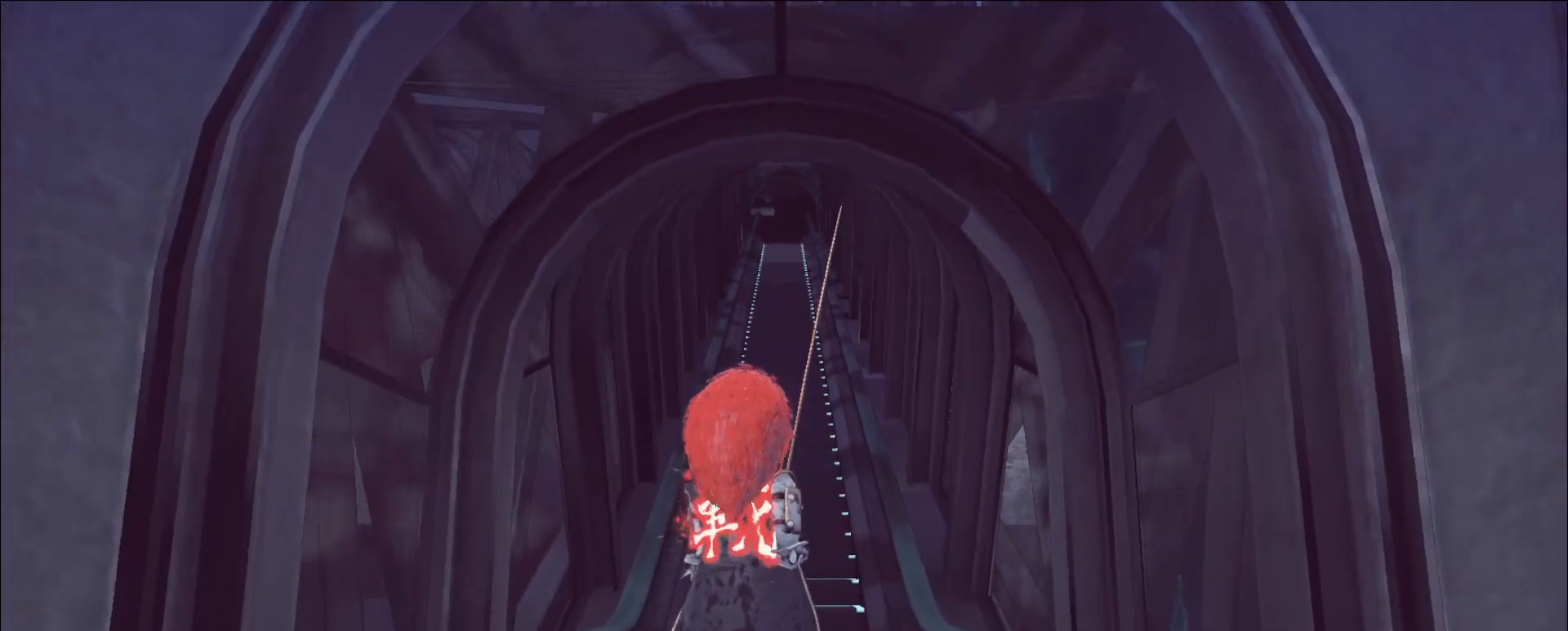
{"keys": [], "mouse": [], "events": []}
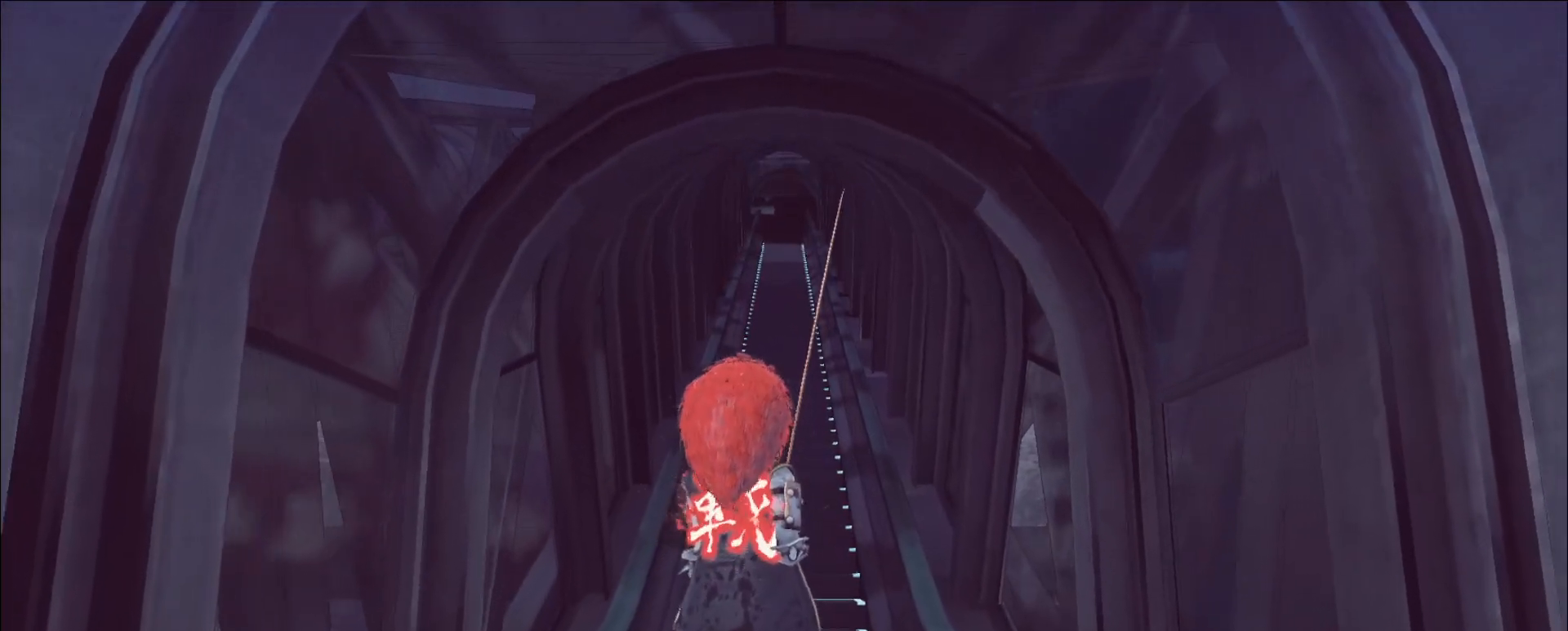
{"keys": [], "mouse": [], "events": []}
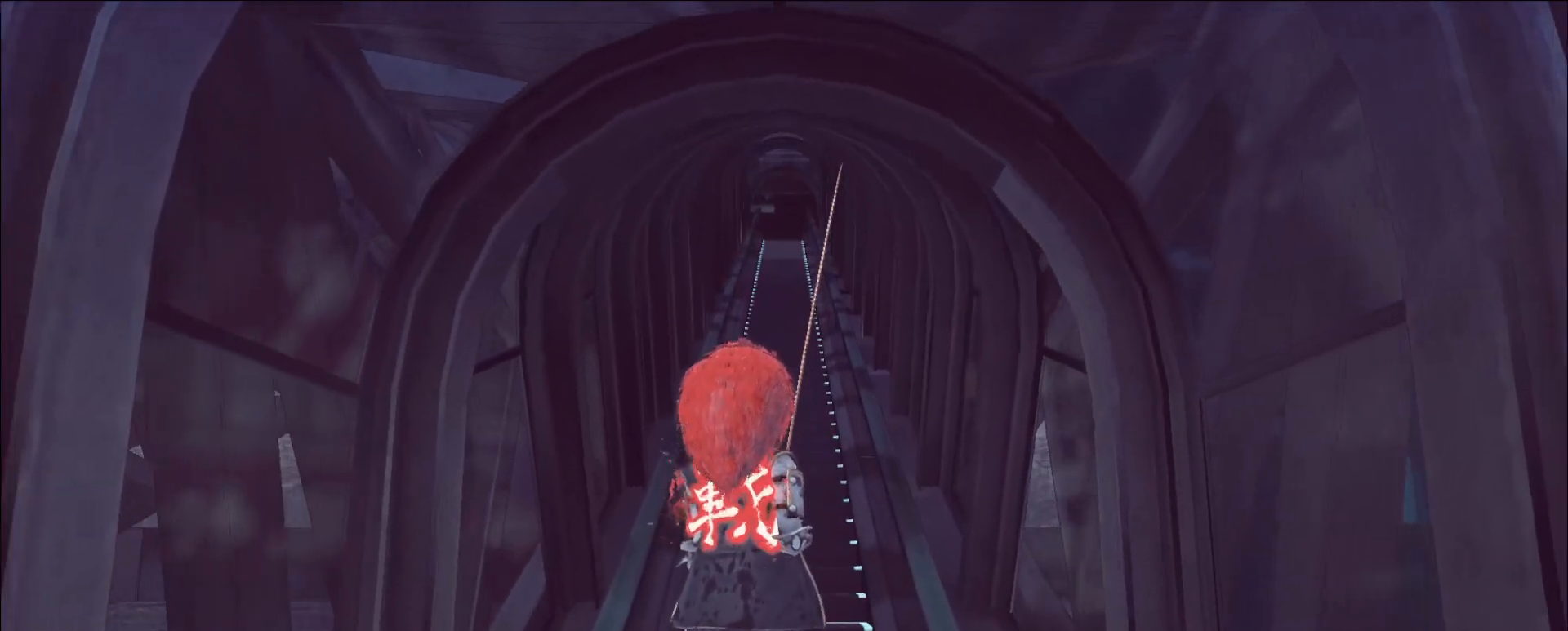
{"keys": [], "mouse": [], "events": []}
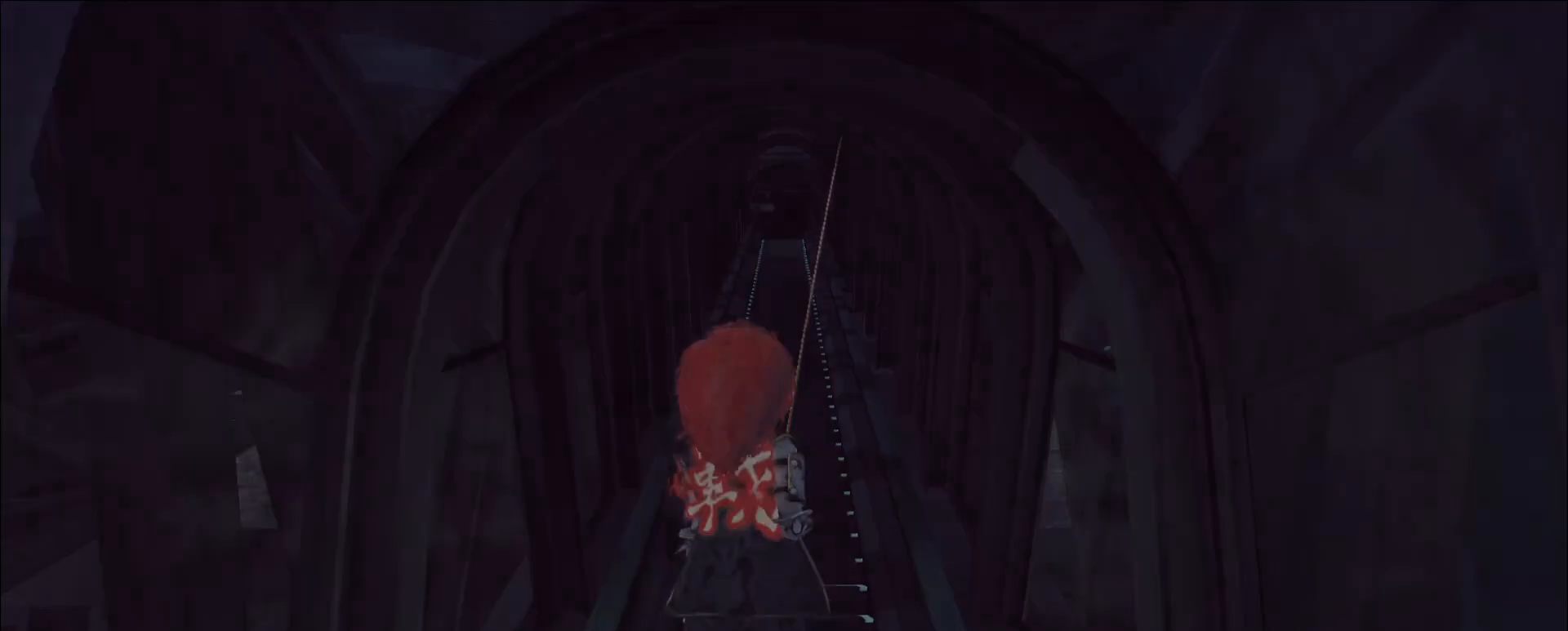
{"keys": [], "mouse": [], "events": [[80, "mouse_left", "down"], [120, "mouse_left", "up"], [200, "mouse_left", "down"], [280, "mouse_left", "up"], [360, "mouse_left", "down"], [440, "mouse_left", "up"]]}
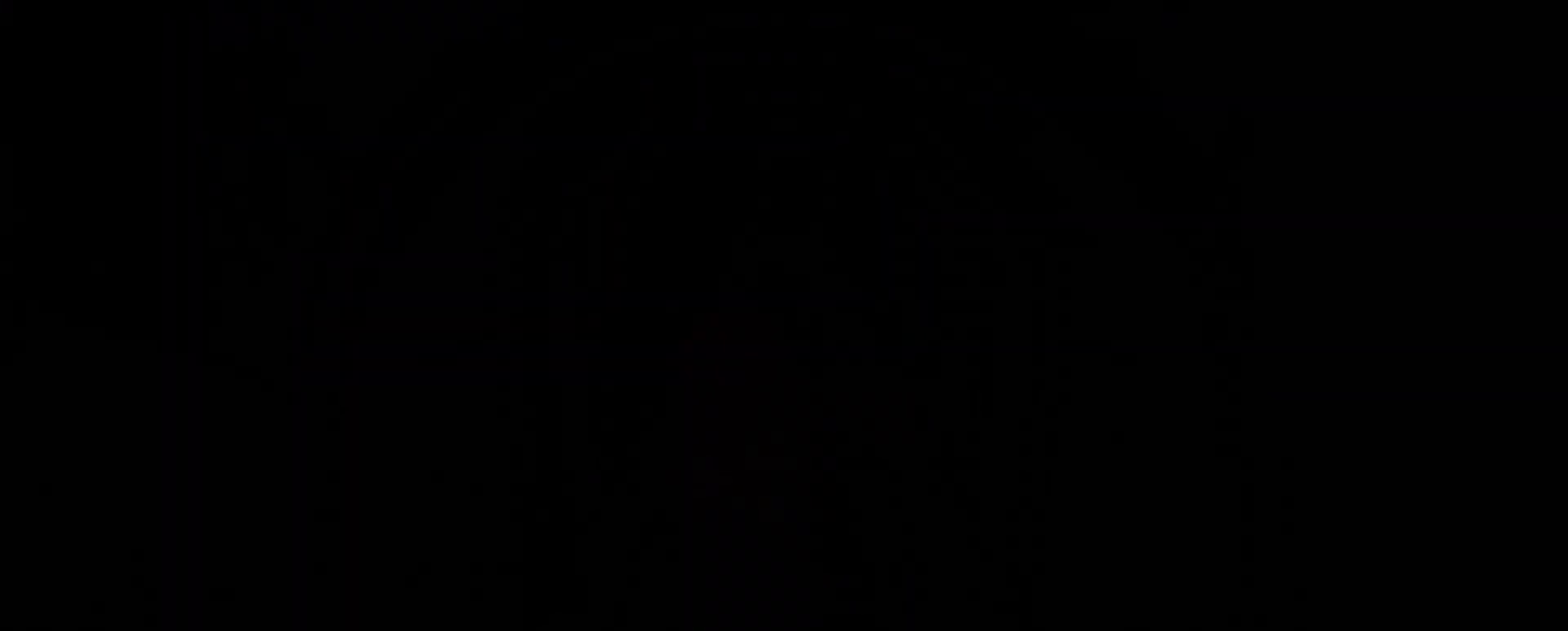
{"keys": [], "mouse": [], "events": [[200, "mouse_wheel", "down"], [320, "mouse_wheel", "up"]]}